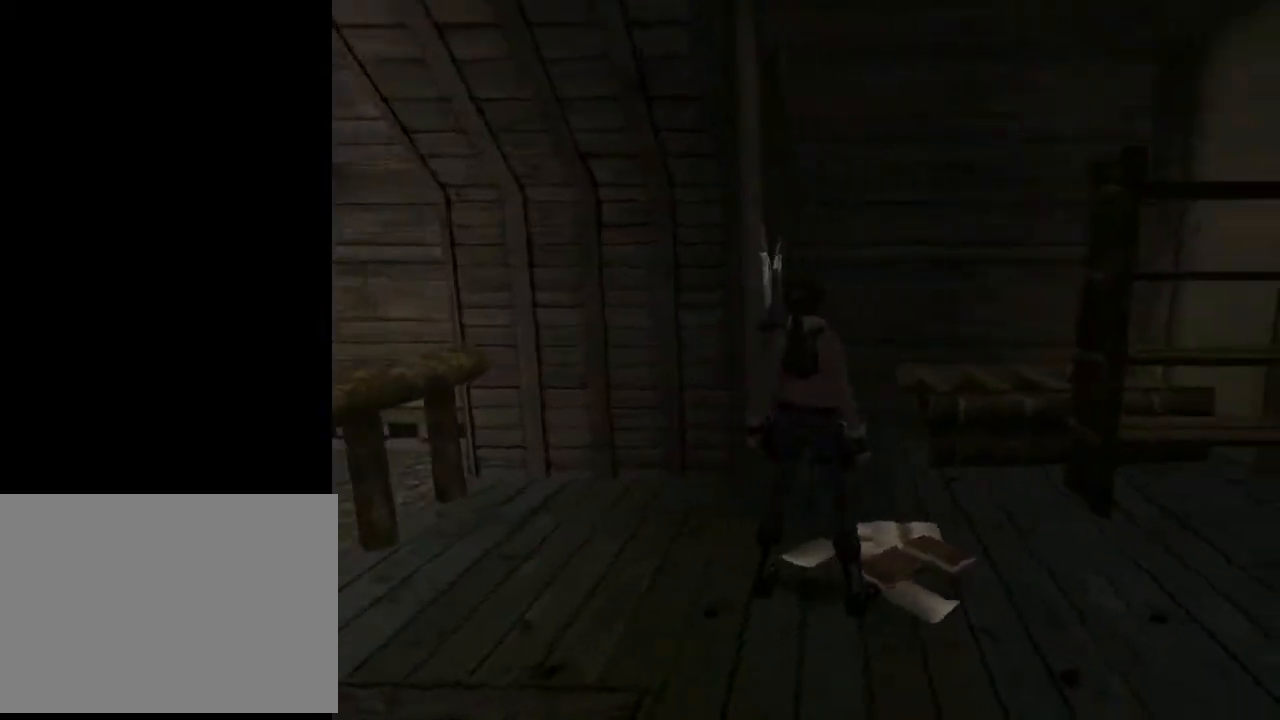
Gameplay with a controller (PlayStation layout); each line is a JSON object with the inputs held at the frame after it. "events" lists button and stick changes between this image and that frame as [ms after this image, input, new state], when the widget could be followed in between. Not read: L1.
{"buttons": ["CROSS", "L2", "DPAD_UP", "DPAD_RIGHT"], "left_stick": "center", "right_stick": "center", "events": [[33, "L2", "down"], [100, "DPAD_UP", "down"], [200, "DPAD_RIGHT", "down"]]}
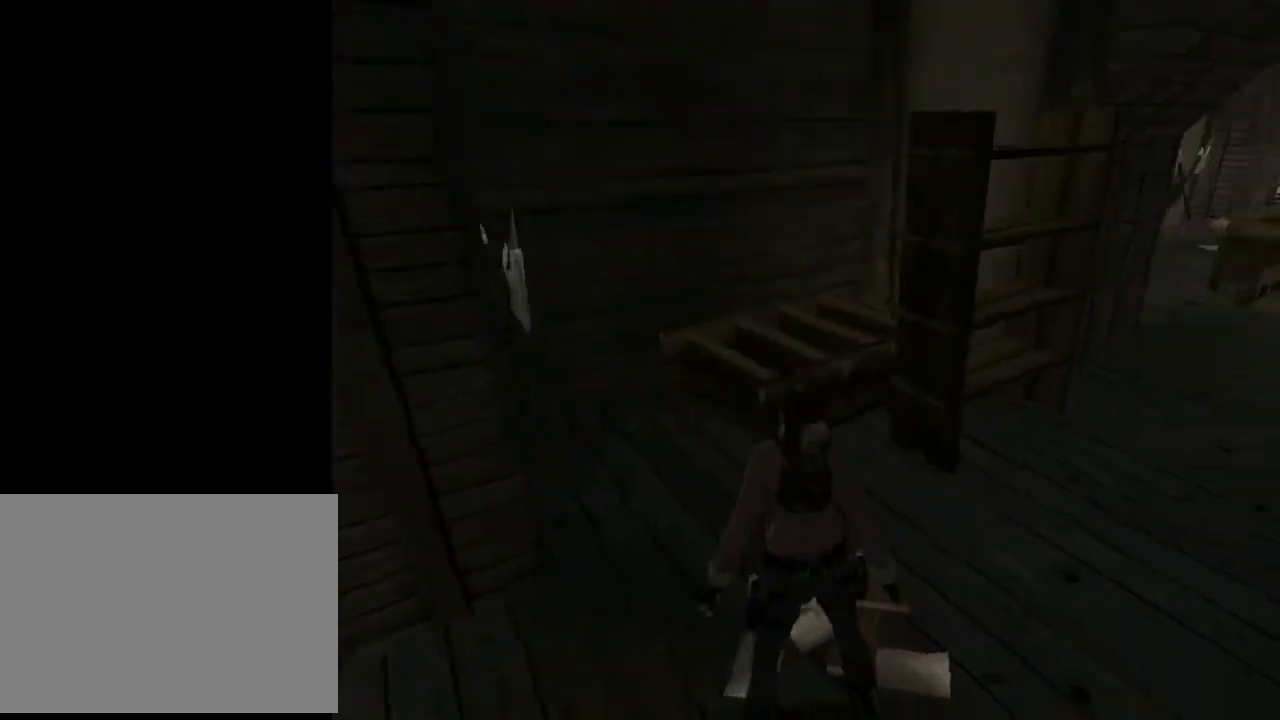
{"buttons": ["CROSS", "DPAD_RIGHT"], "left_stick": "center", "right_stick": "center", "events": [[100, "DPAD_UP", "up"], [167, "DPAD_RIGHT", "up"], [467, "L2", "up"], [500, "DPAD_RIGHT", "down"]]}
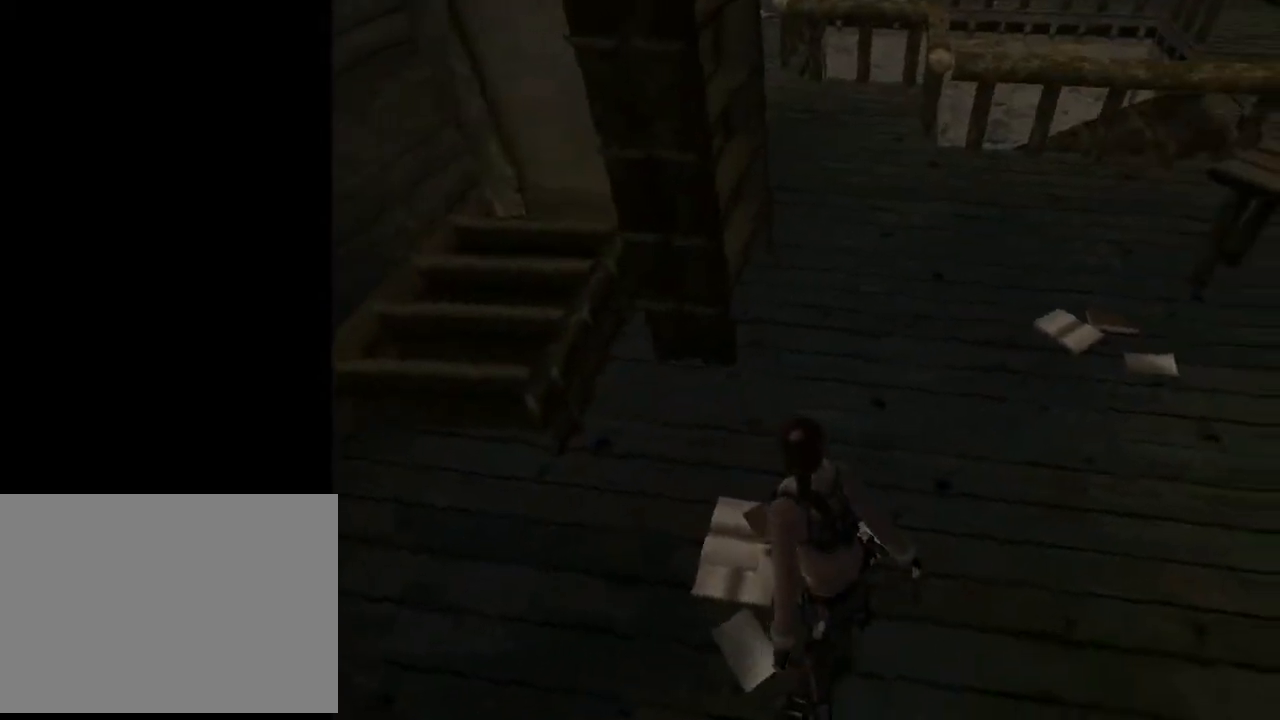
{"buttons": ["DPAD_UP", "DPAD_RIGHT"], "left_stick": "center", "right_stick": "center", "events": [[100, "CROSS", "up"], [367, "DPAD_UP", "down"]]}
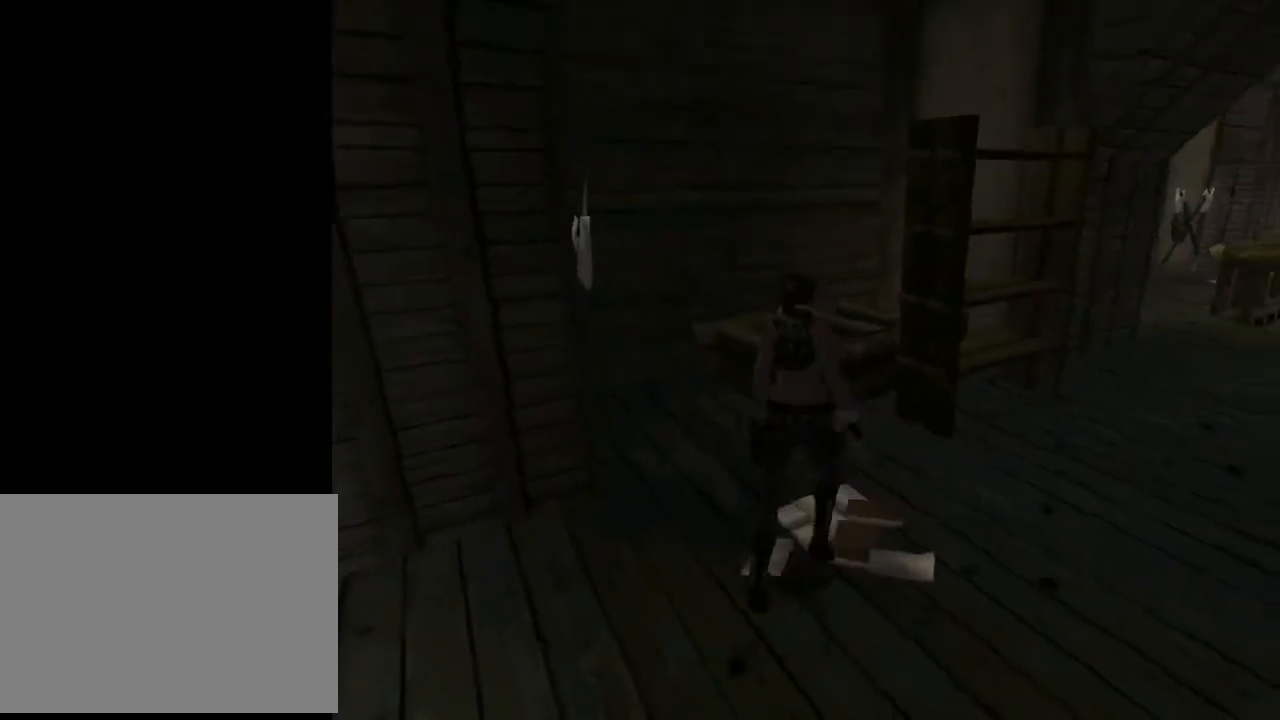
{"buttons": ["DPAD_UP"], "left_stick": "center", "right_stick": "center", "events": [[333, "DPAD_RIGHT", "up"]]}
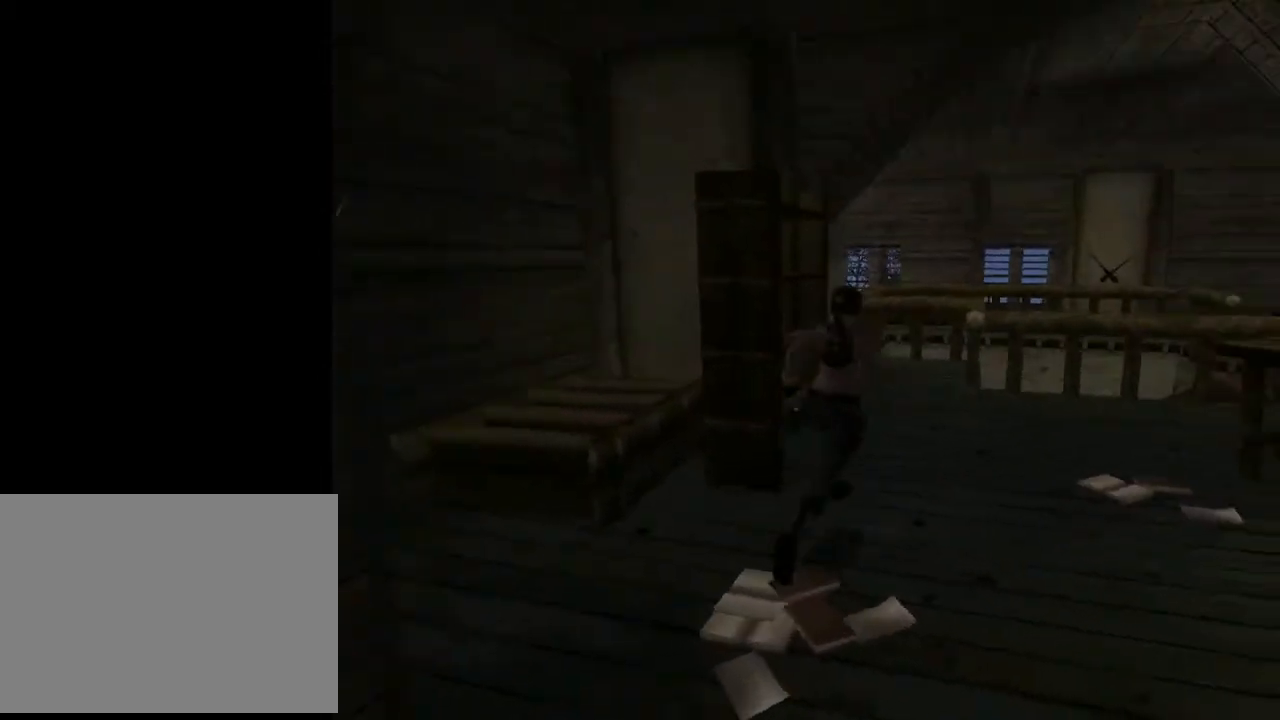
{"buttons": ["DPAD_UP", "DPAD_LEFT"], "left_stick": "center", "right_stick": "center", "events": [[500, "DPAD_LEFT", "down"]]}
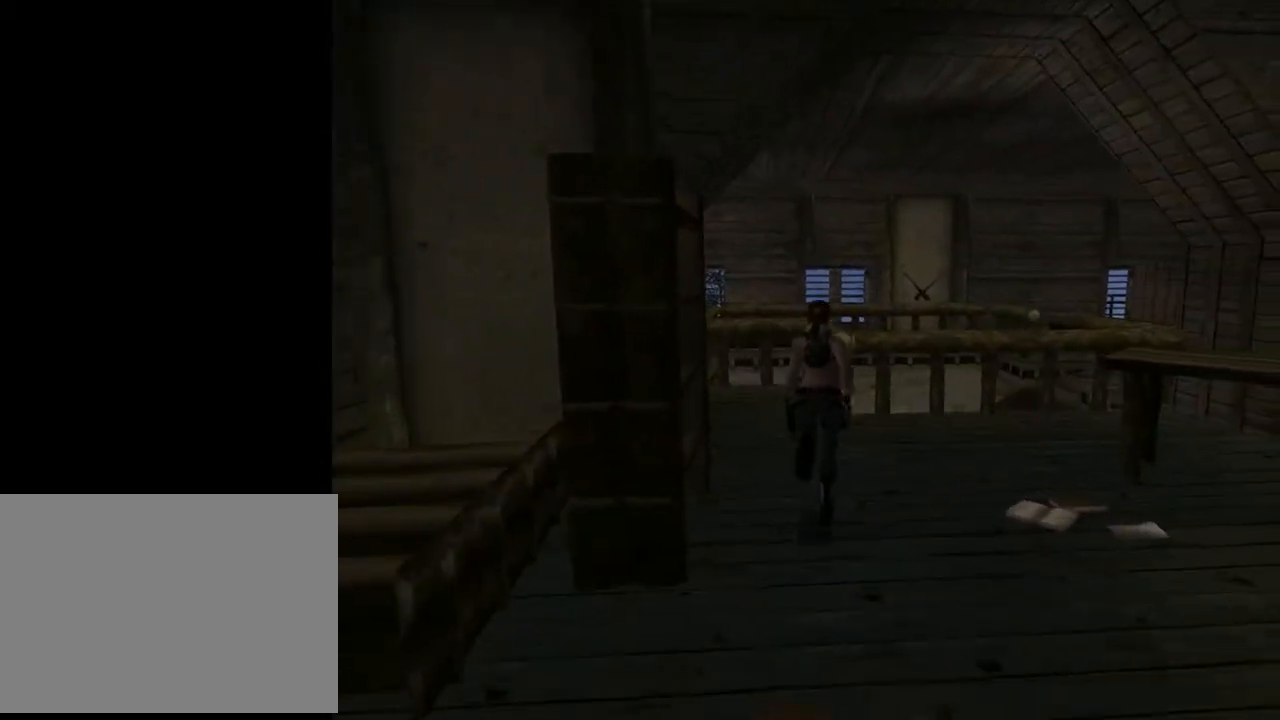
{"buttons": ["DPAD_UP", "DPAD_LEFT"], "left_stick": "center", "right_stick": "center", "events": []}
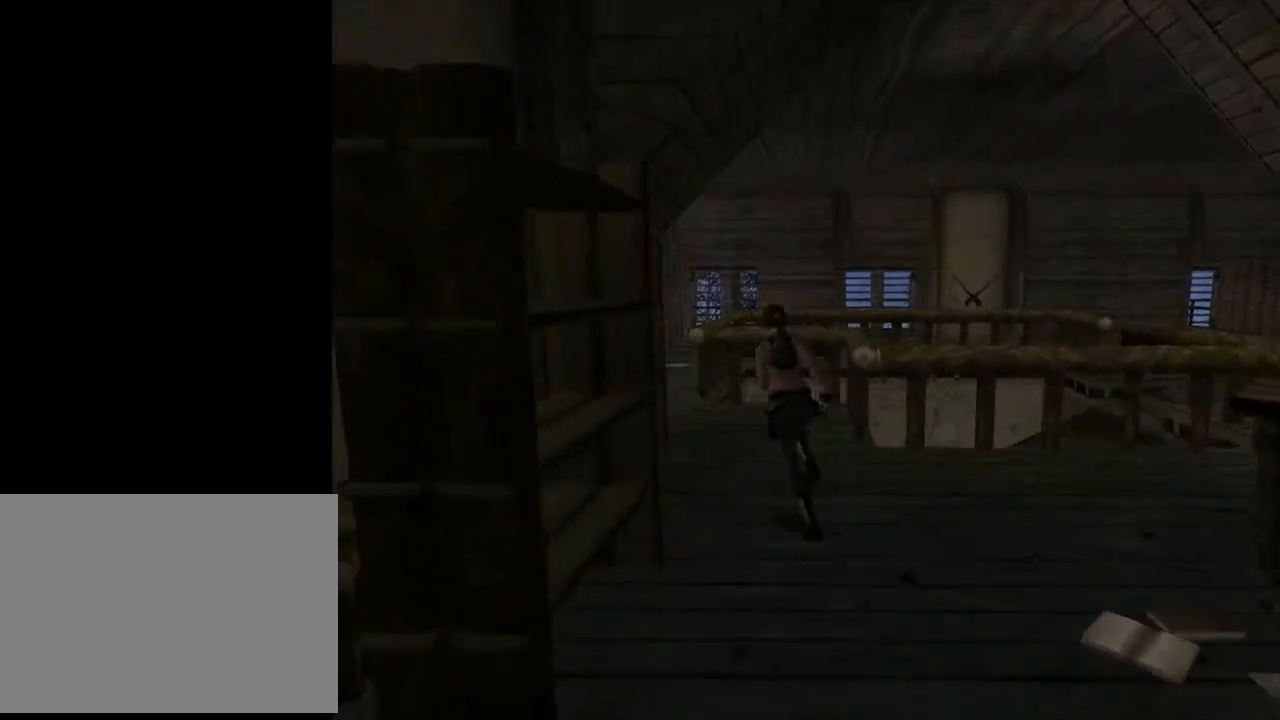
{"buttons": ["DPAD_UP"], "left_stick": "center", "right_stick": "center", "events": [[33, "DPAD_LEFT", "up"]]}
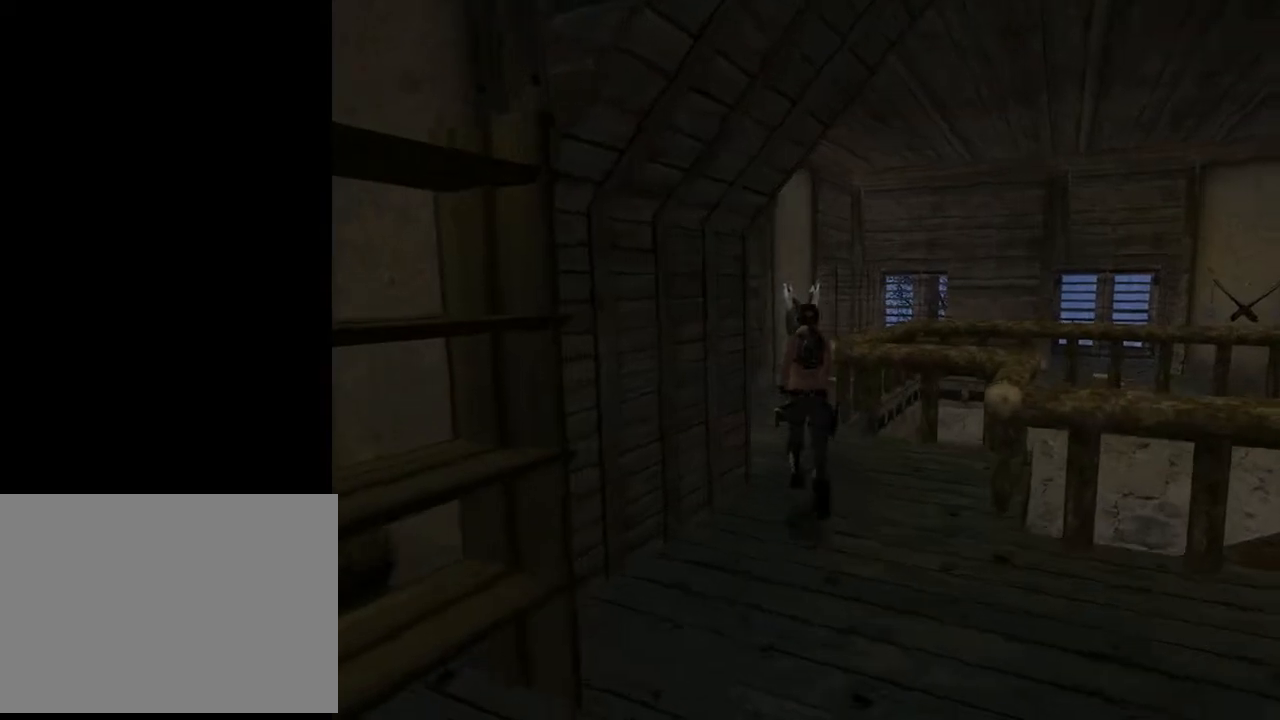
{"buttons": ["DPAD_UP", "DPAD_RIGHT"], "left_stick": "center", "right_stick": "center", "events": [[500, "DPAD_RIGHT", "down"]]}
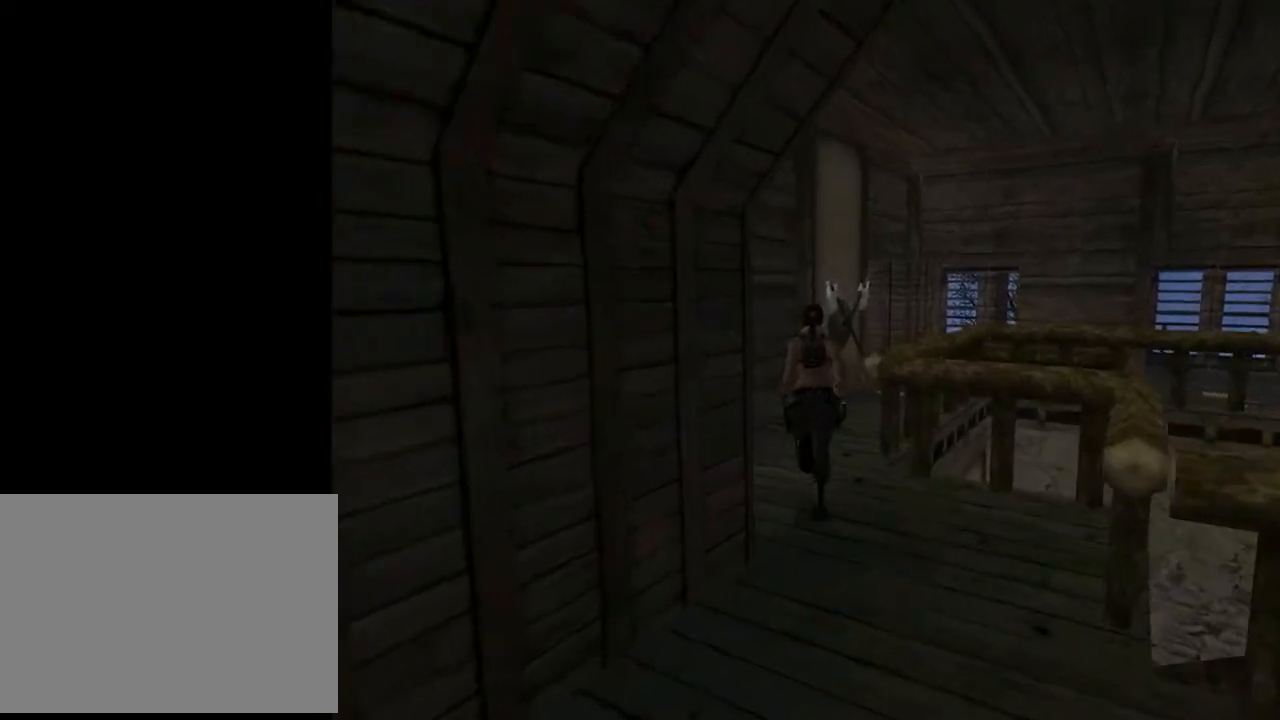
{"buttons": ["DPAD_UP"], "left_stick": "center", "right_stick": "center", "events": [[400, "DPAD_RIGHT", "up"]]}
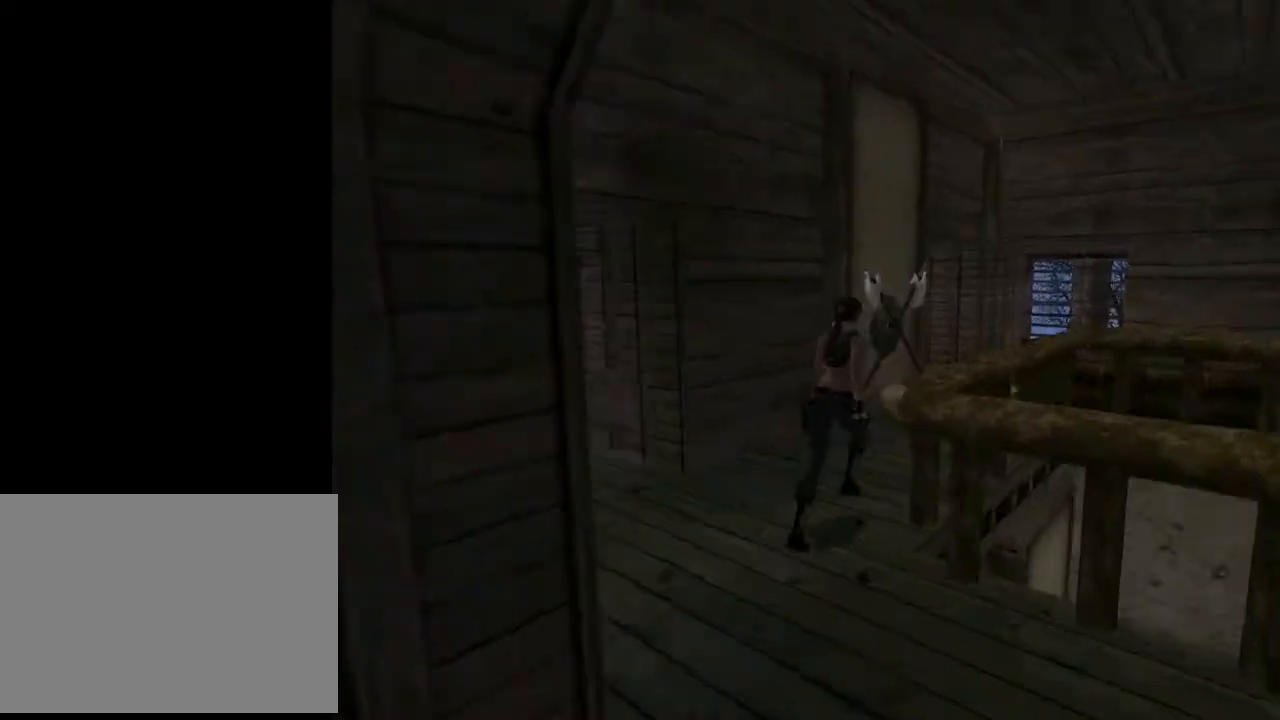
{"buttons": ["DPAD_UP"], "left_stick": "center", "right_stick": "center", "events": [[133, "DPAD_RIGHT", "down"], [333, "DPAD_RIGHT", "up"]]}
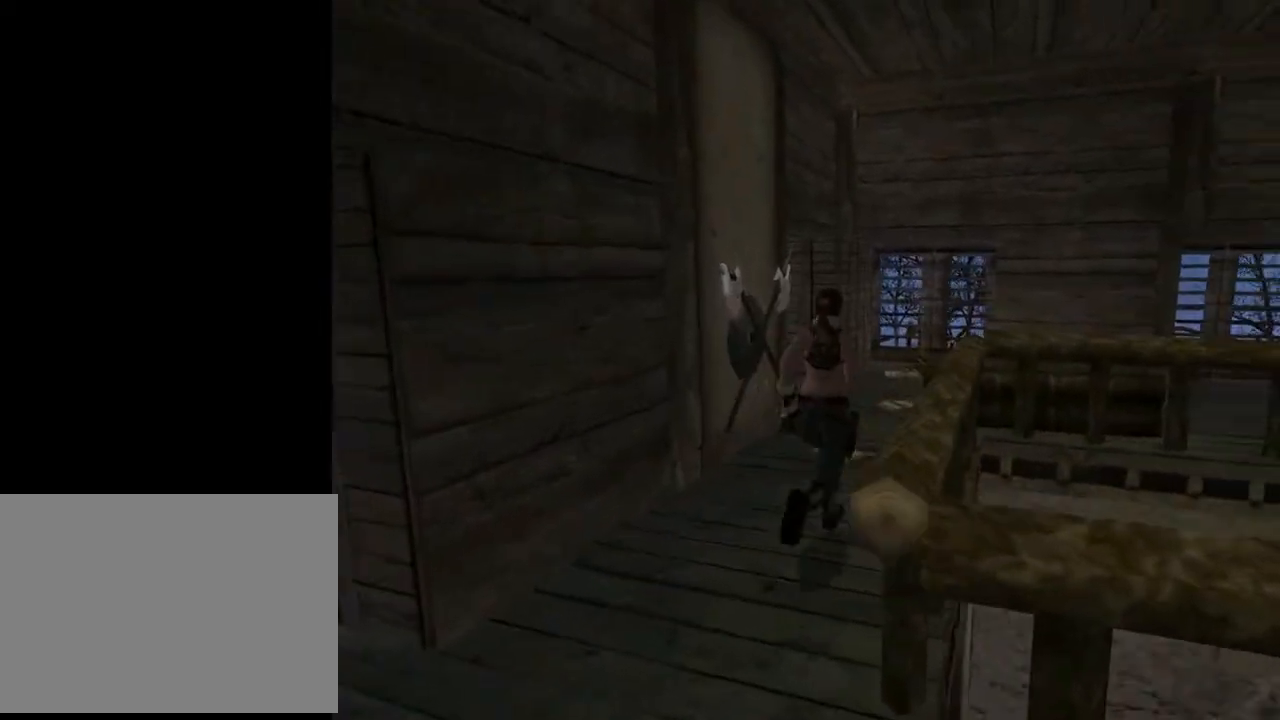
{"buttons": ["CROSS"], "left_stick": "center", "right_stick": "center", "events": [[333, "DPAD_UP", "up"], [400, "CROSS", "down"]]}
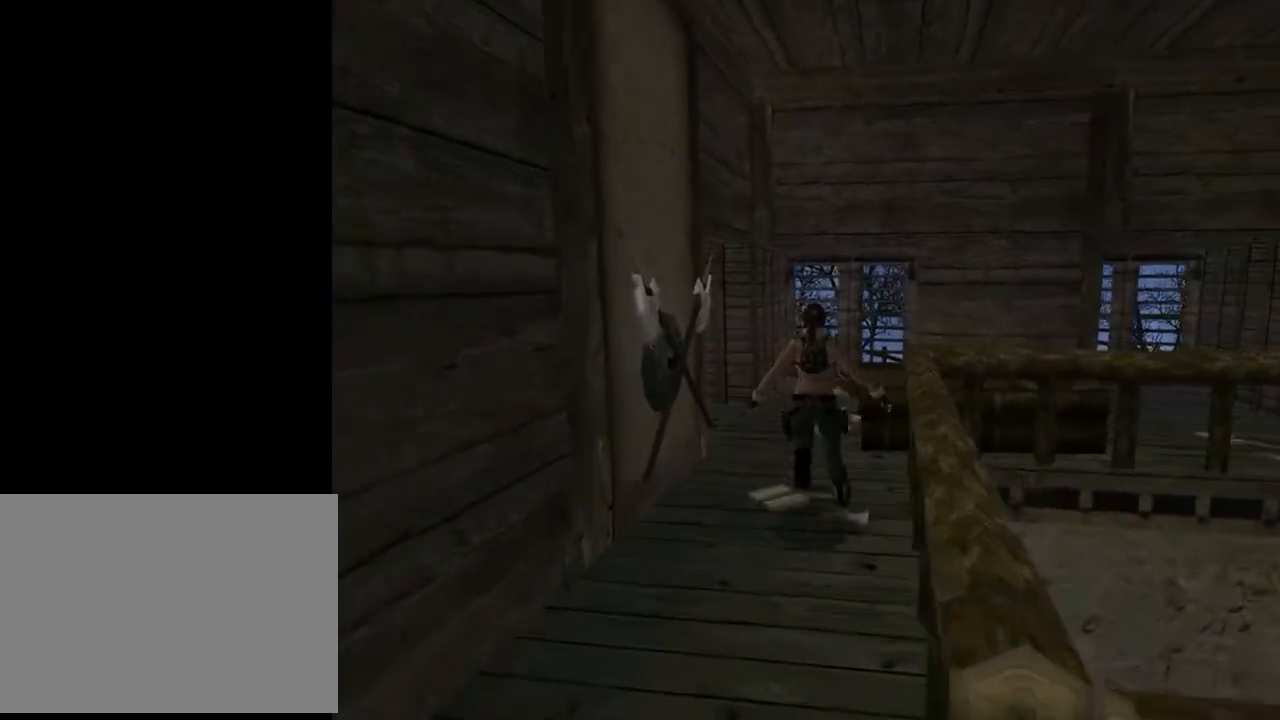
{"buttons": ["CROSS"], "left_stick": "center", "right_stick": "center", "events": []}
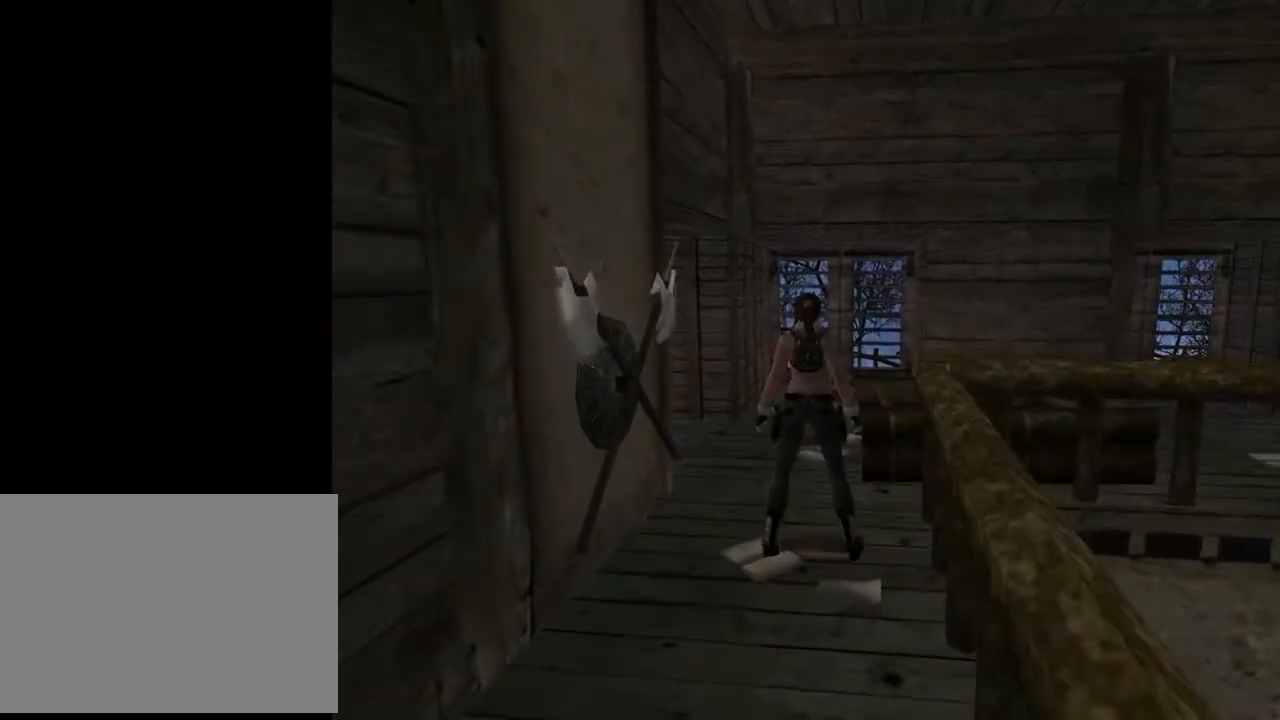
{"buttons": ["DPAD_UP"], "left_stick": "center", "right_stick": "center", "events": [[300, "DPAD_UP", "down"], [367, "CROSS", "up"]]}
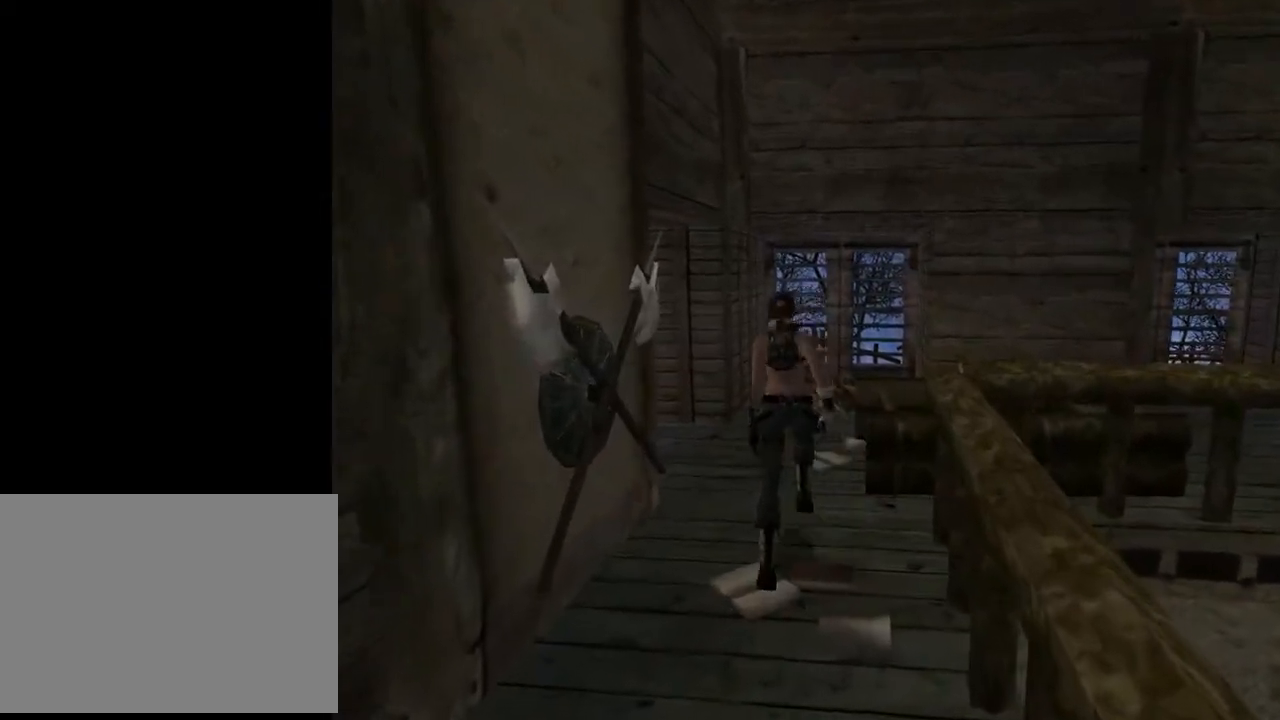
{"buttons": ["CROSS", "DPAD_RIGHT"], "left_stick": "center", "right_stick": "center", "events": [[233, "DPAD_UP", "up"], [367, "CROSS", "down"], [433, "DPAD_RIGHT", "down"]]}
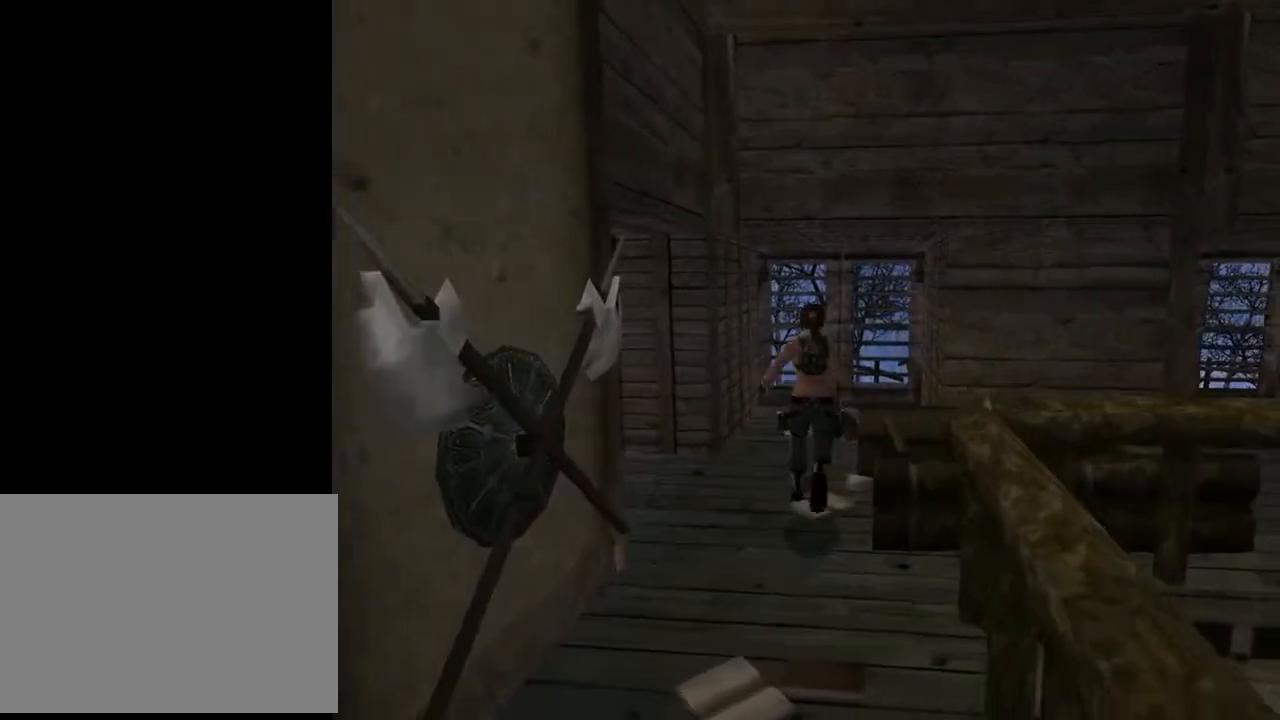
{"buttons": ["L2", "DPAD_UP"], "left_stick": "center", "right_stick": "center", "events": [[67, "CROSS", "up"], [167, "L2", "down"], [267, "DPAD_UP", "down"], [433, "DPAD_RIGHT", "up"]]}
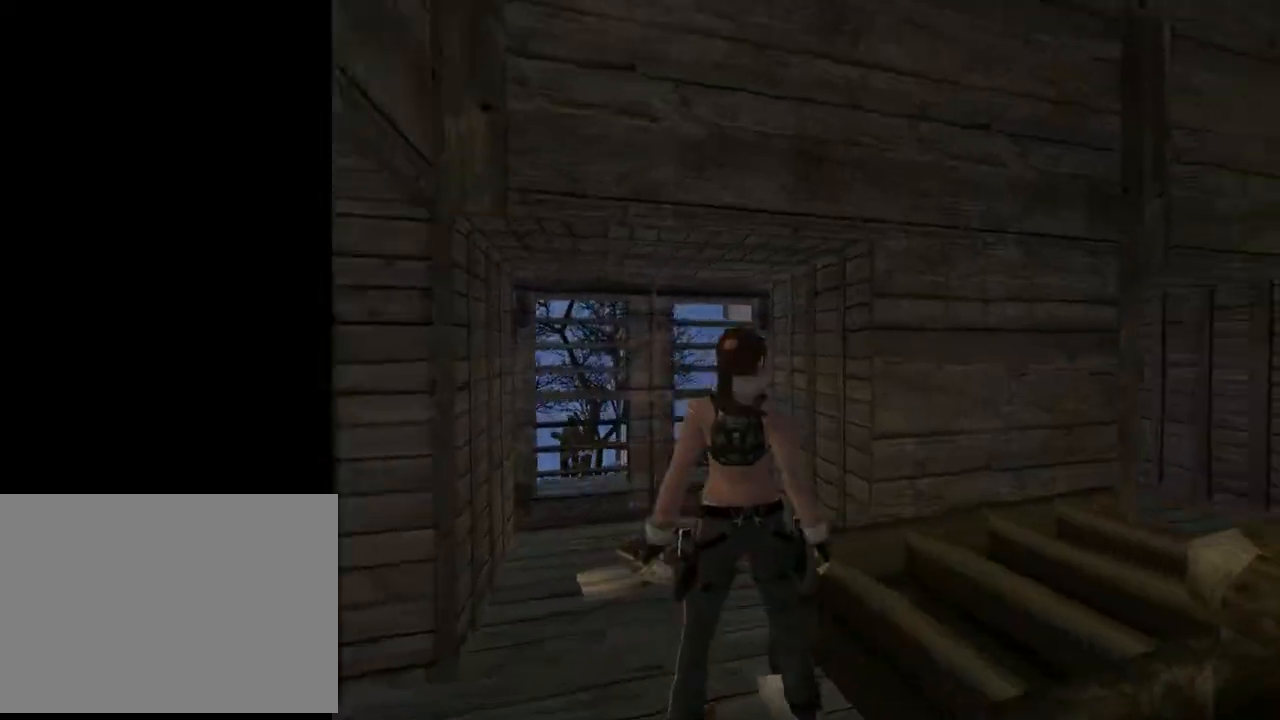
{"buttons": ["L2", "DPAD_UP"], "left_stick": "center", "right_stick": "center", "events": [[267, "DPAD_UP", "up"], [400, "DPAD_UP", "down"]]}
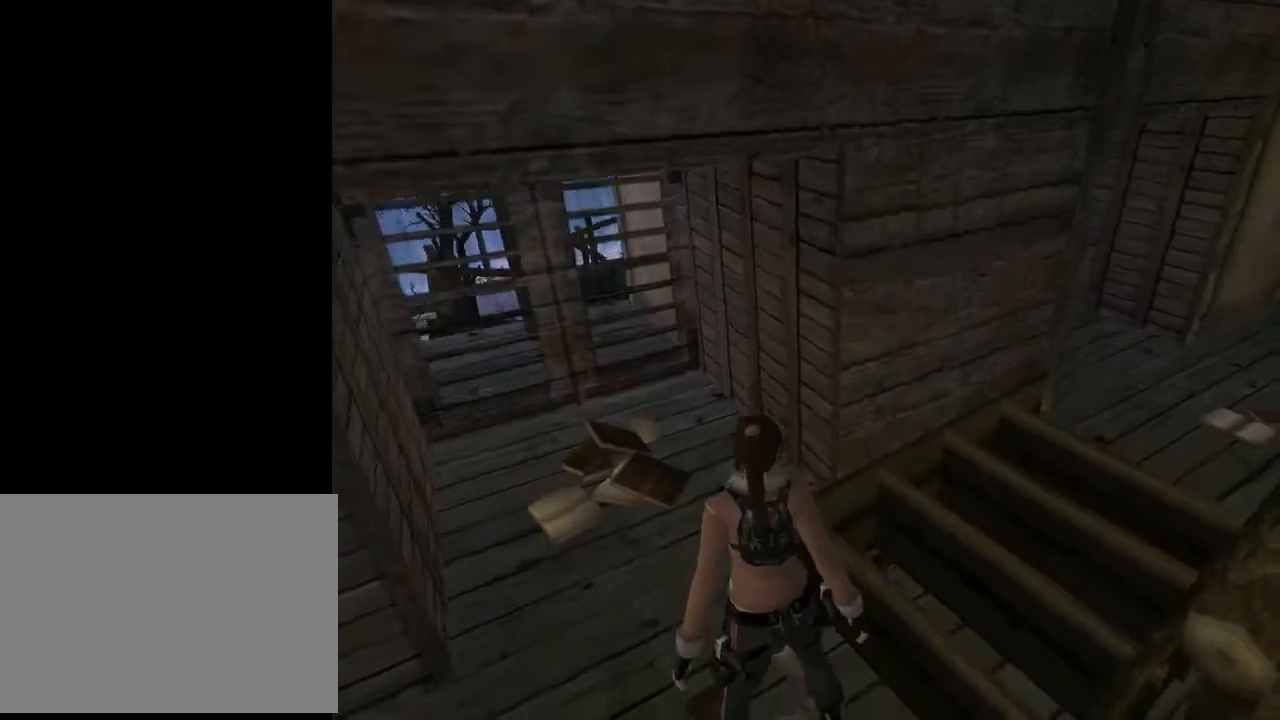
{"buttons": ["L2"], "left_stick": "center", "right_stick": "center", "events": [[200, "DPAD_UP", "up"]]}
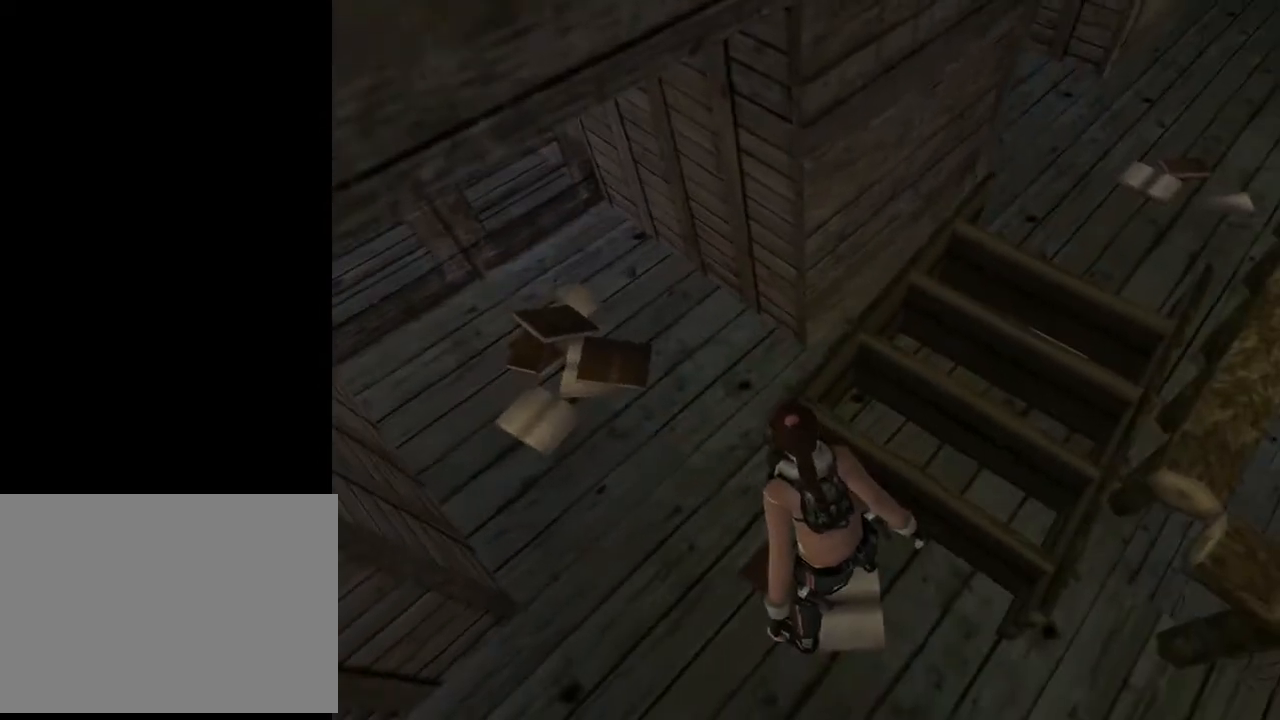
{"buttons": ["L2"], "left_stick": "center", "right_stick": "center", "events": []}
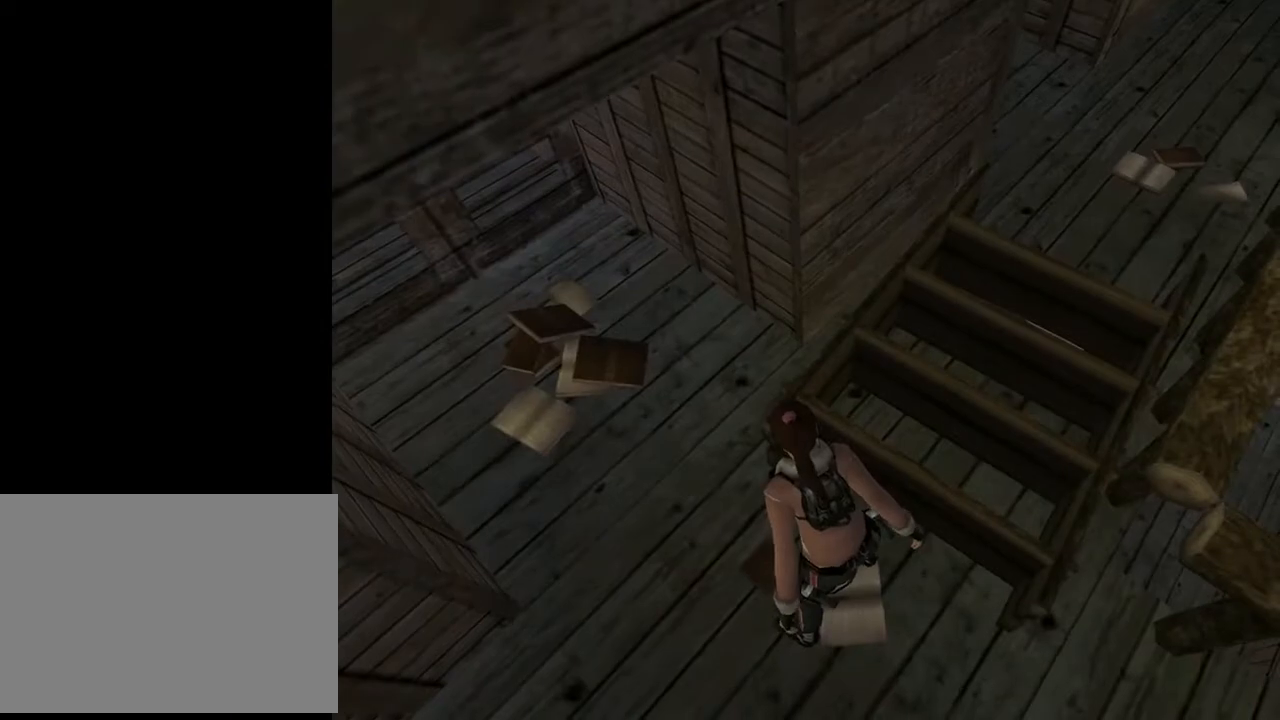
{"buttons": ["L2", "DPAD_LEFT"], "left_stick": "center", "right_stick": "center", "events": [[500, "DPAD_LEFT", "down"]]}
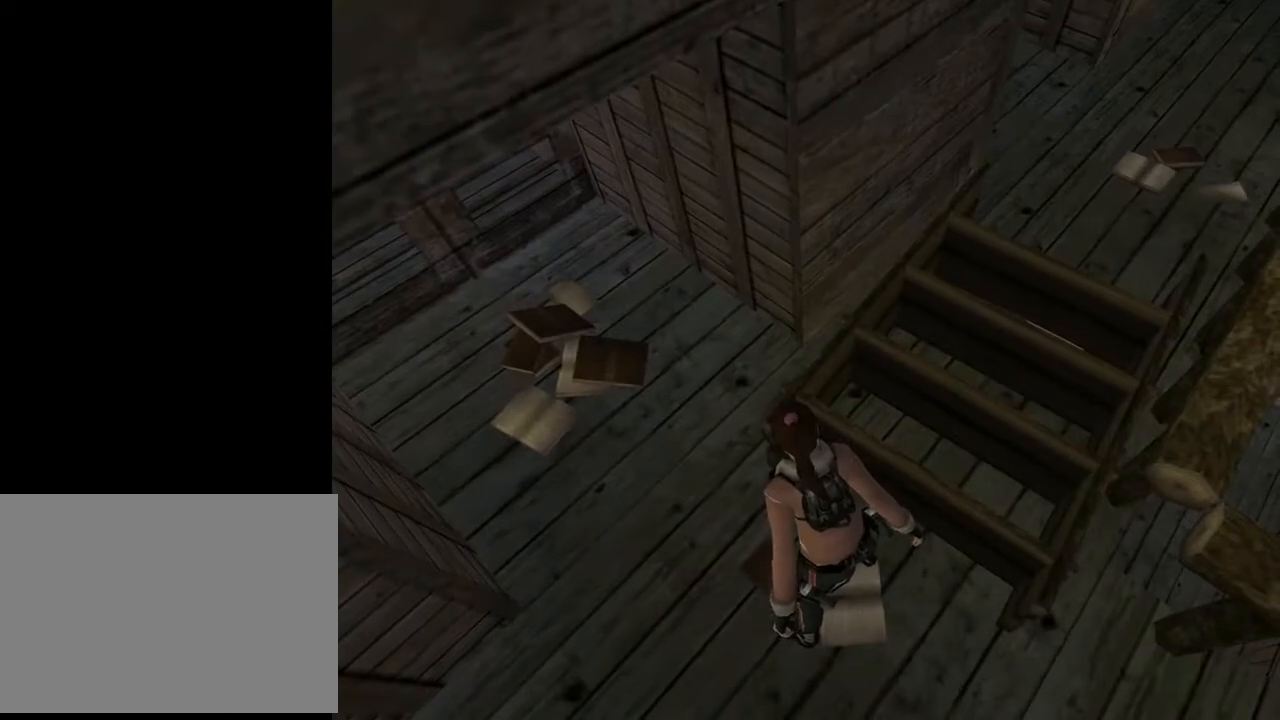
{"buttons": ["L2", "DPAD_LEFT"], "left_stick": "center", "right_stick": "center", "events": [[200, "DPAD_LEFT", "up"], [400, "DPAD_LEFT", "down"]]}
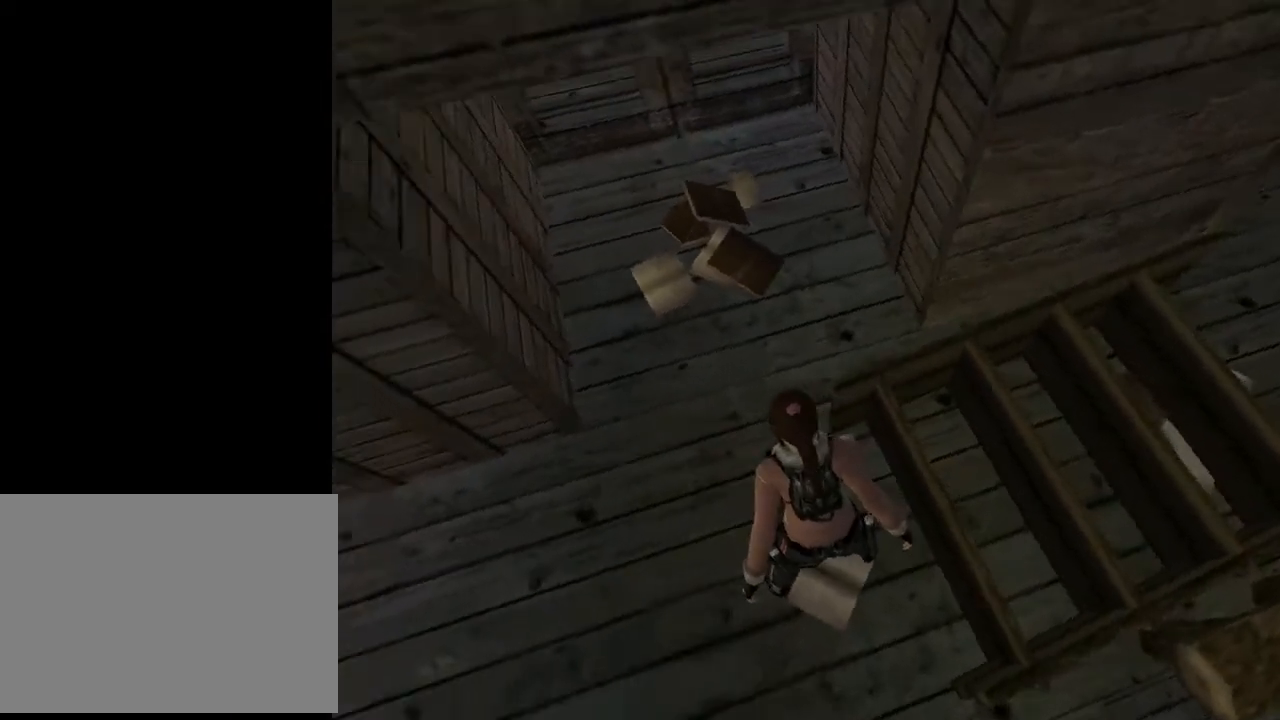
{"buttons": ["L2", "DPAD_LEFT"], "left_stick": "center", "right_stick": "center", "events": []}
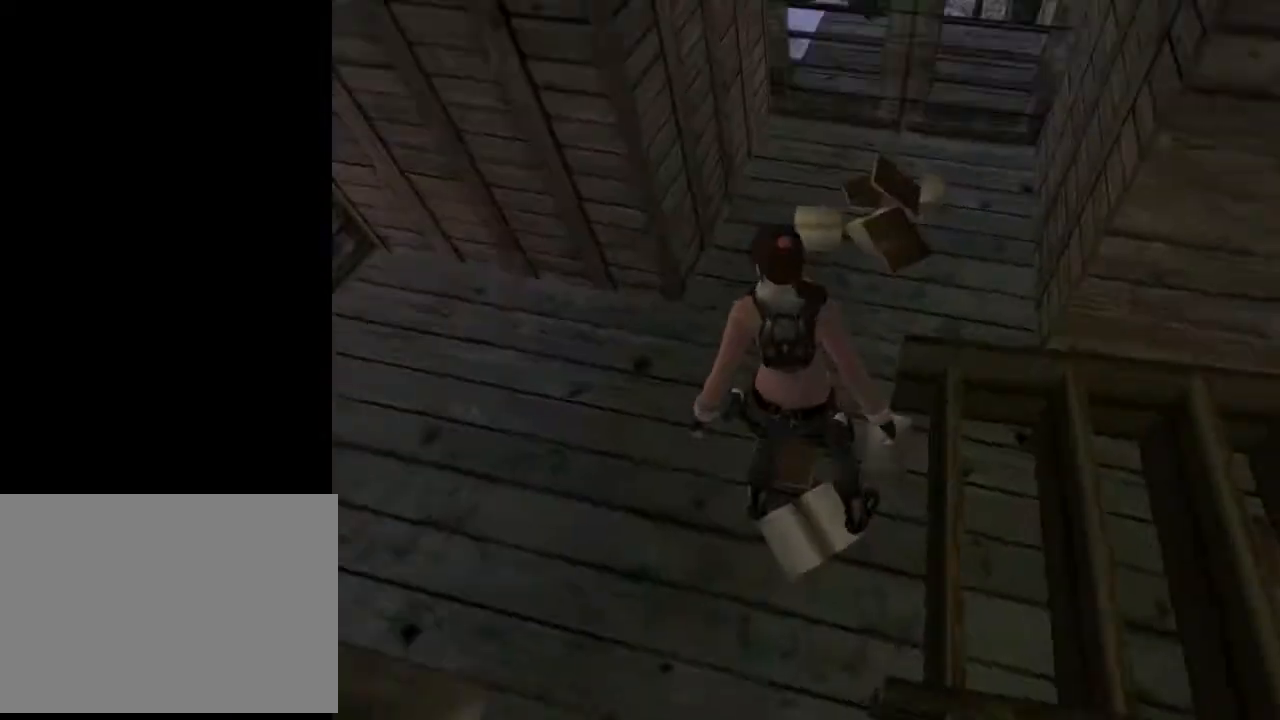
{"buttons": ["DPAD_LEFT"], "left_stick": "center", "right_stick": "center", "events": [[33, "L2", "up"]]}
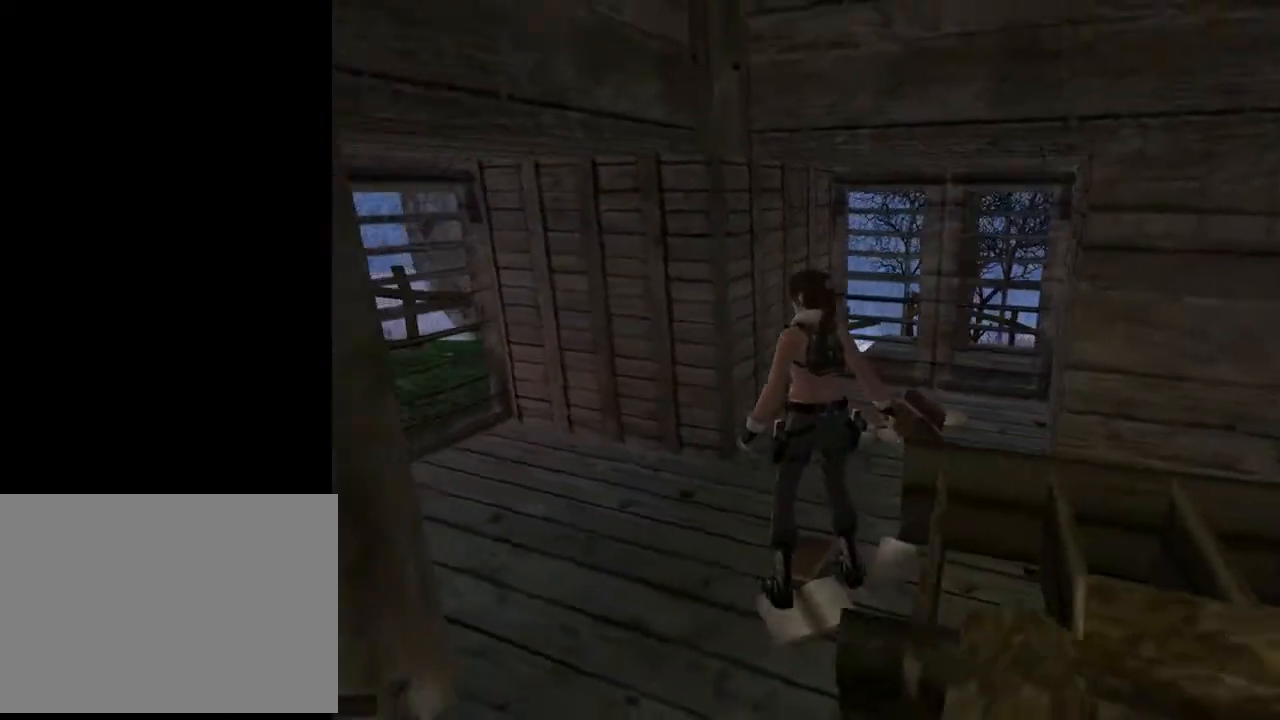
{"buttons": ["DPAD_LEFT"], "left_stick": "center", "right_stick": "center", "events": []}
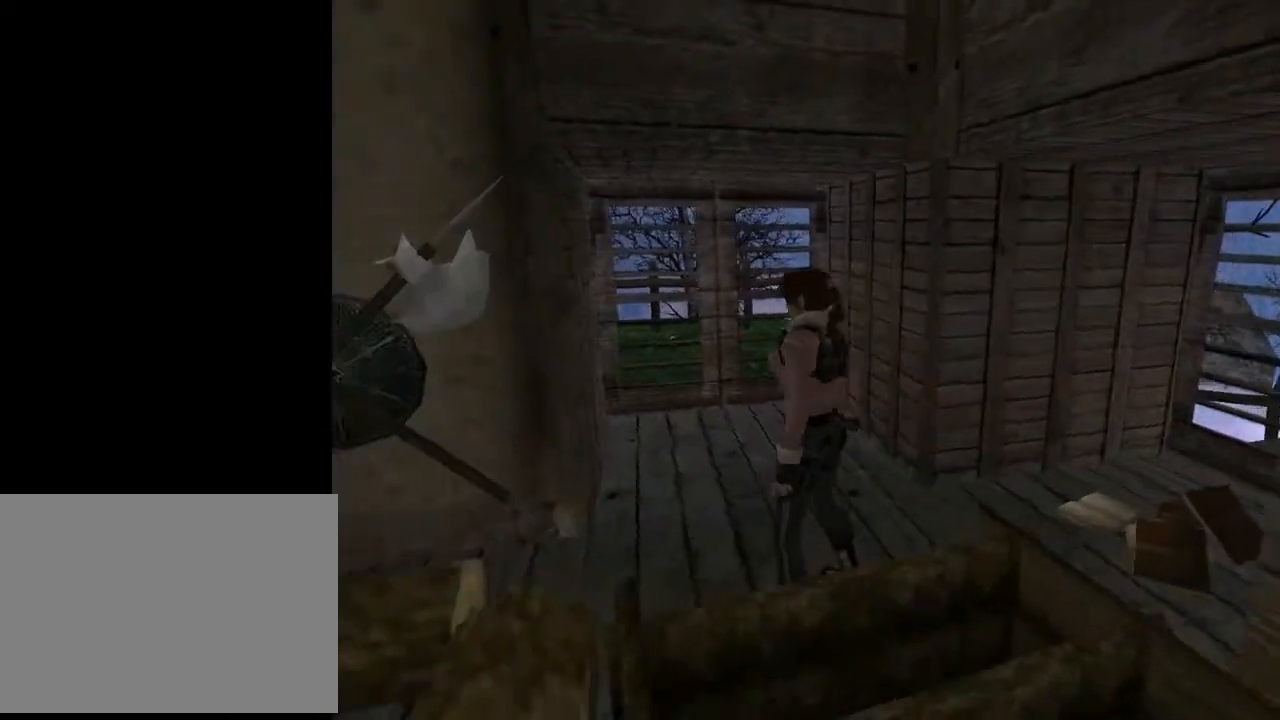
{"buttons": ["L2", "DPAD_UP"], "left_stick": "center", "right_stick": "center", "events": [[67, "L2", "down"], [200, "DPAD_LEFT", "up"], [200, "DPAD_UP", "down"]]}
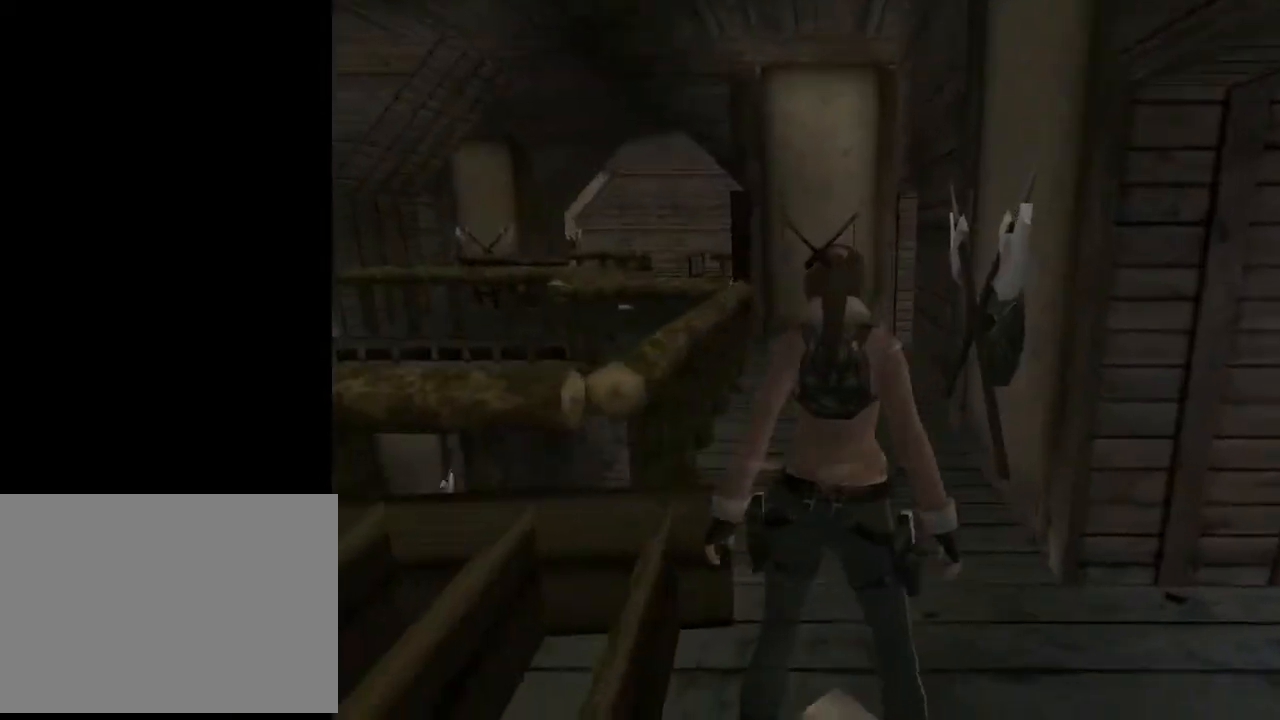
{"buttons": ["L2"], "left_stick": "center", "right_stick": "center", "events": [[300, "DPAD_UP", "up"]]}
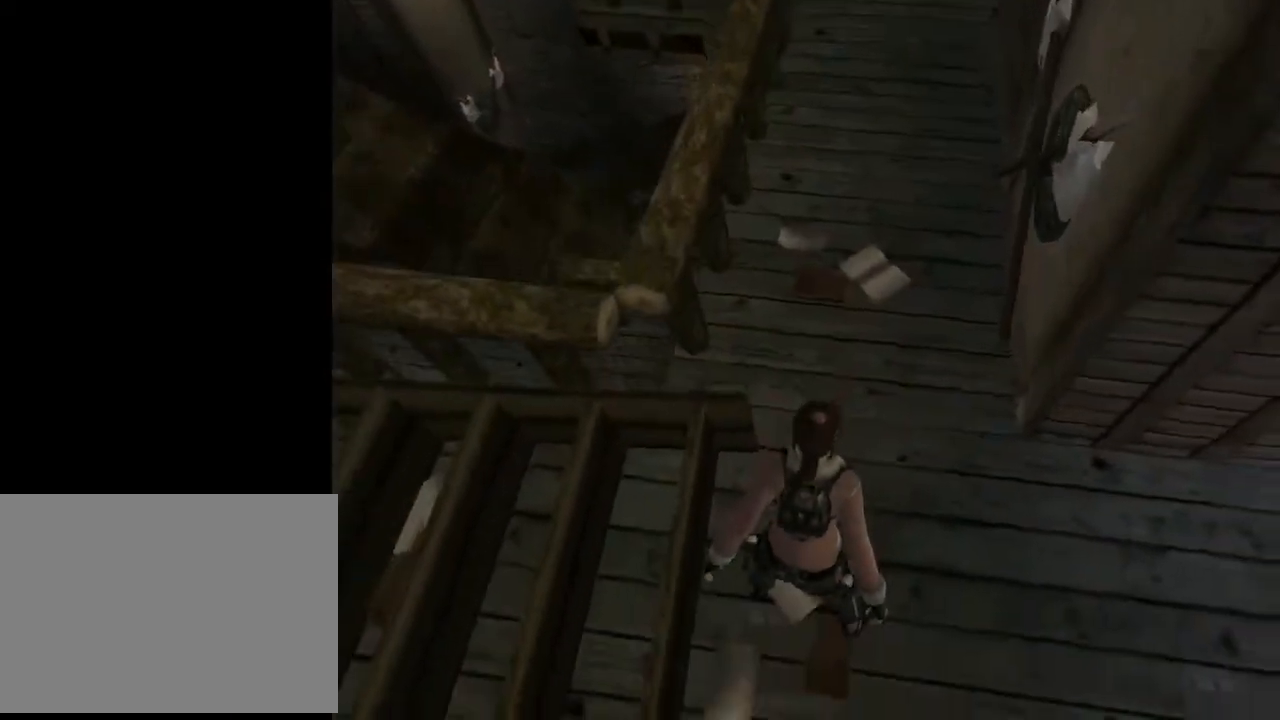
{"buttons": ["DPAD_RIGHT"], "left_stick": "center", "right_stick": "center", "events": [[67, "L2", "up"], [100, "DPAD_RIGHT", "down"]]}
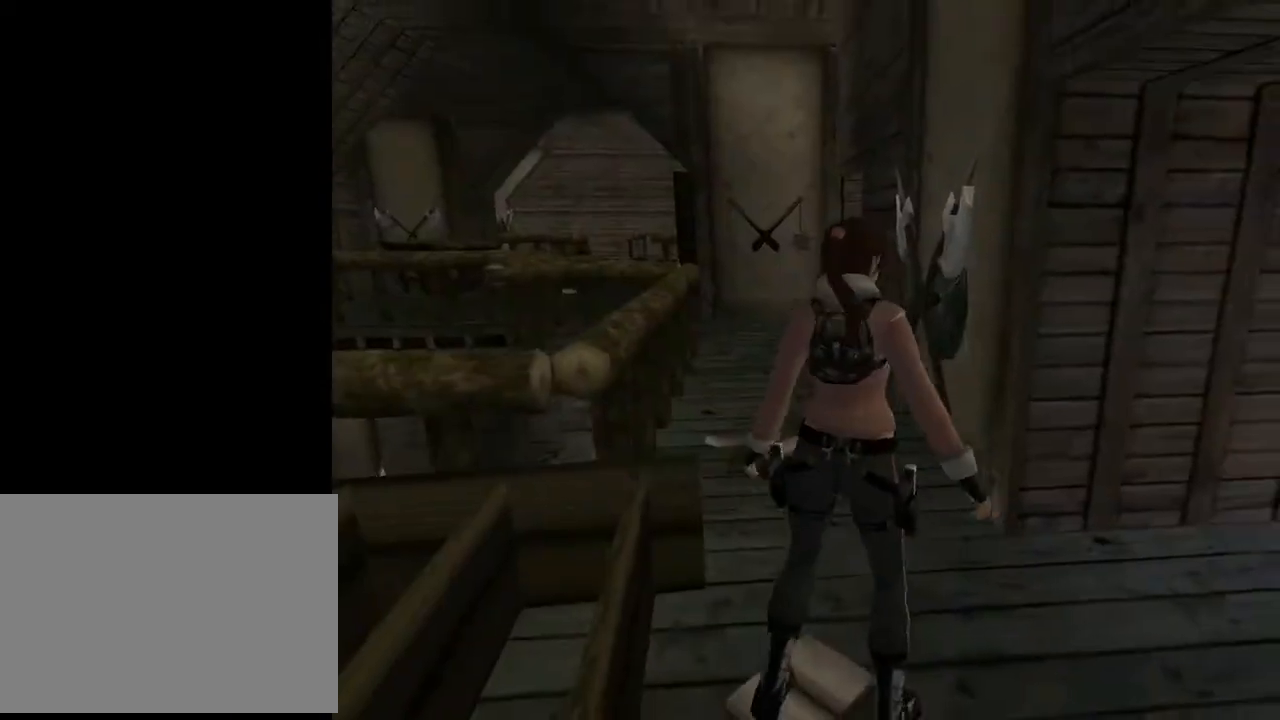
{"buttons": ["DPAD_RIGHT"], "left_stick": "center", "right_stick": "center", "events": []}
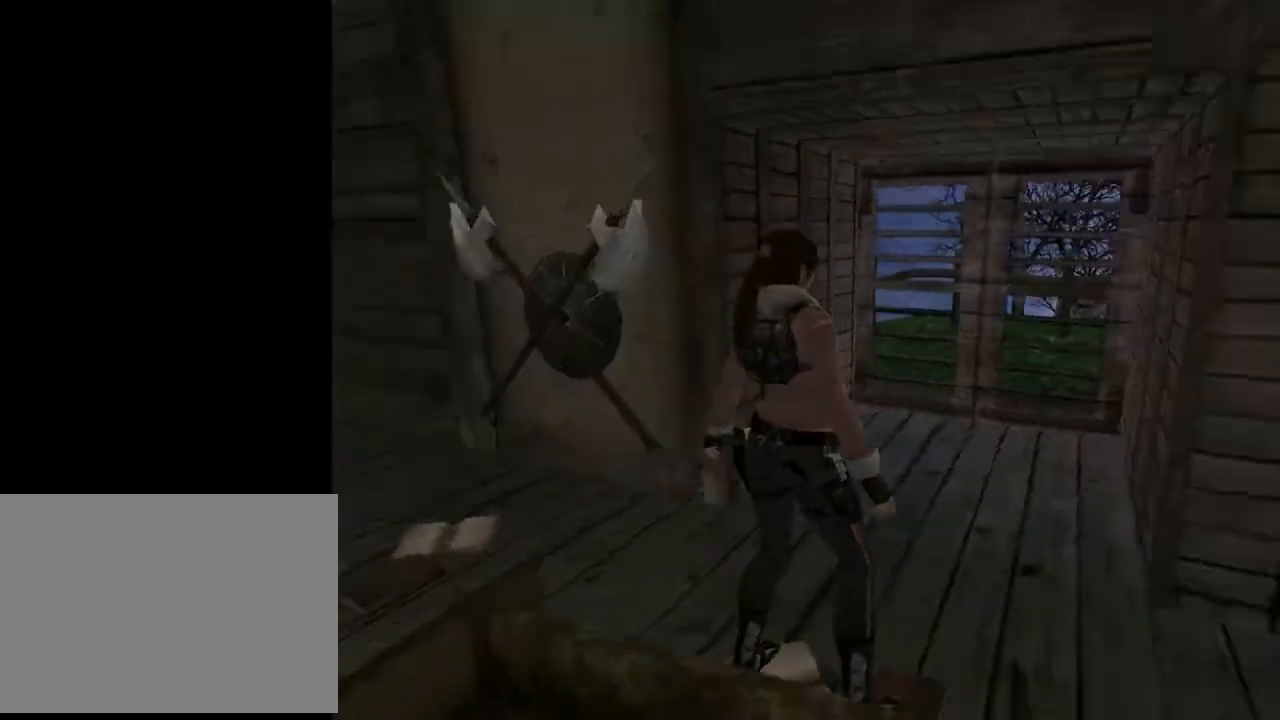
{"buttons": ["L2", "DPAD_UP"], "left_stick": "center", "right_stick": "center", "events": [[300, "L2", "down"], [333, "DPAD_RIGHT", "up"], [433, "DPAD_UP", "down"]]}
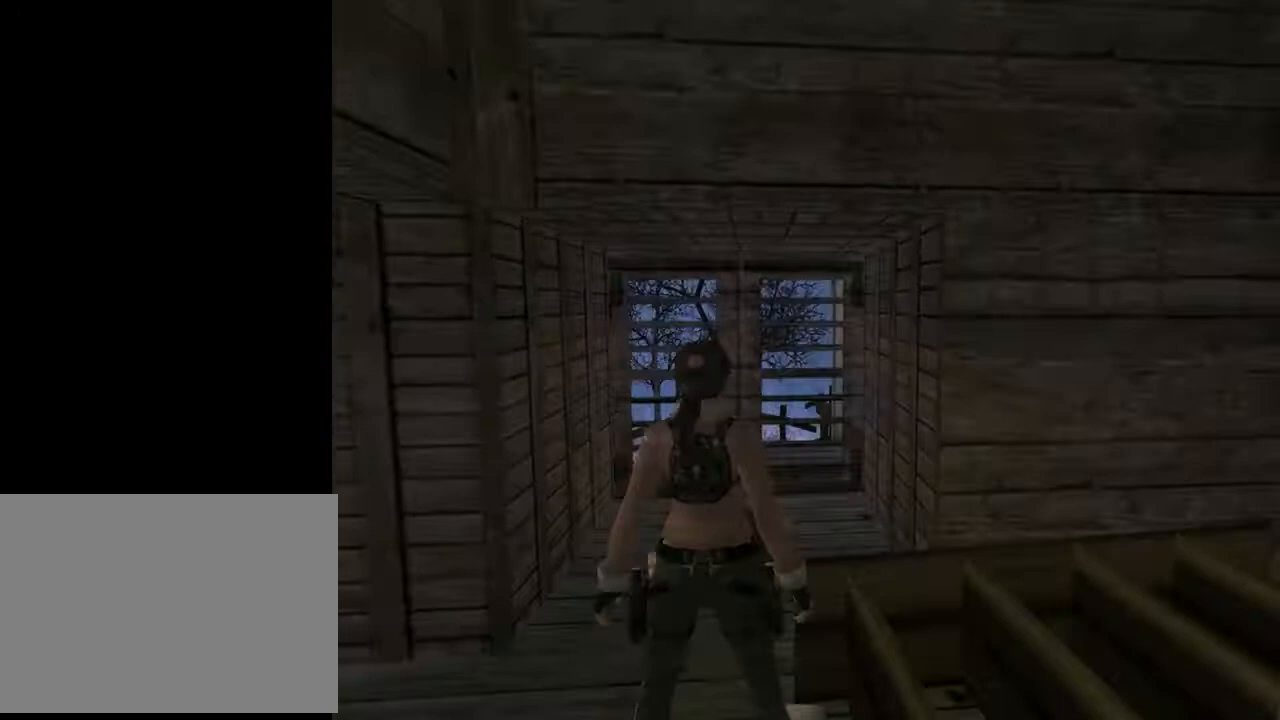
{"buttons": ["L2", "DPAD_UP"], "left_stick": "center", "right_stick": "center", "events": []}
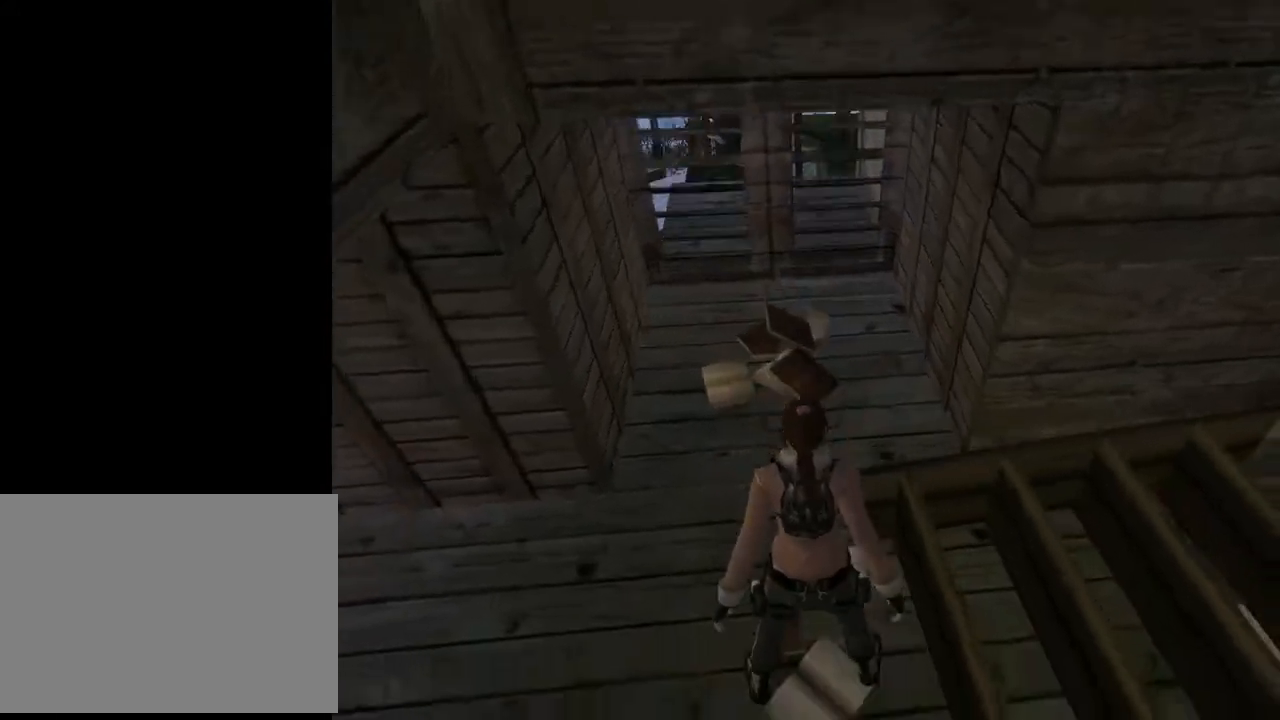
{"buttons": ["DPAD_UP"], "left_stick": "center", "right_stick": "center", "events": [[133, "DPAD_UP", "up"], [500, "DPAD_UP", "down"], [500, "L2", "up"]]}